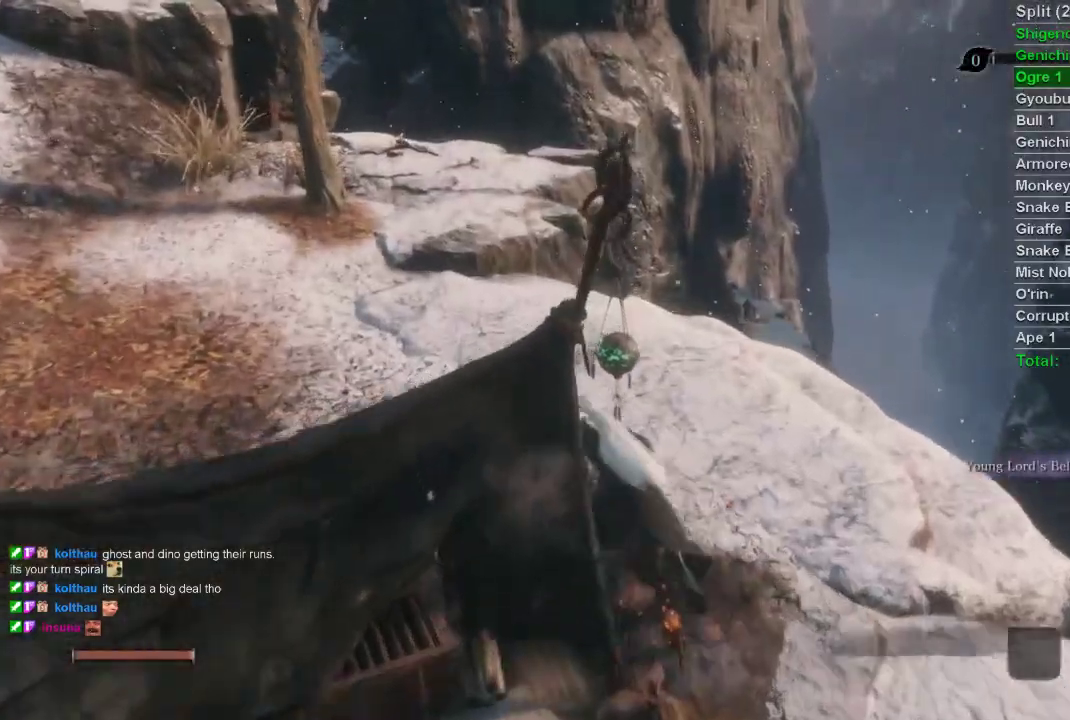
Gameplay with a controller (PlayStation layout); each line is a JSON object with the inputs held at the frame after it. "events" lists button and stick changes between this image and that frame as [ms after this image, input, new state], when the widget could be followed in between.
{"buttons": ["CIRCLE"], "left_stick": "up", "right_stick": "center", "events": []}
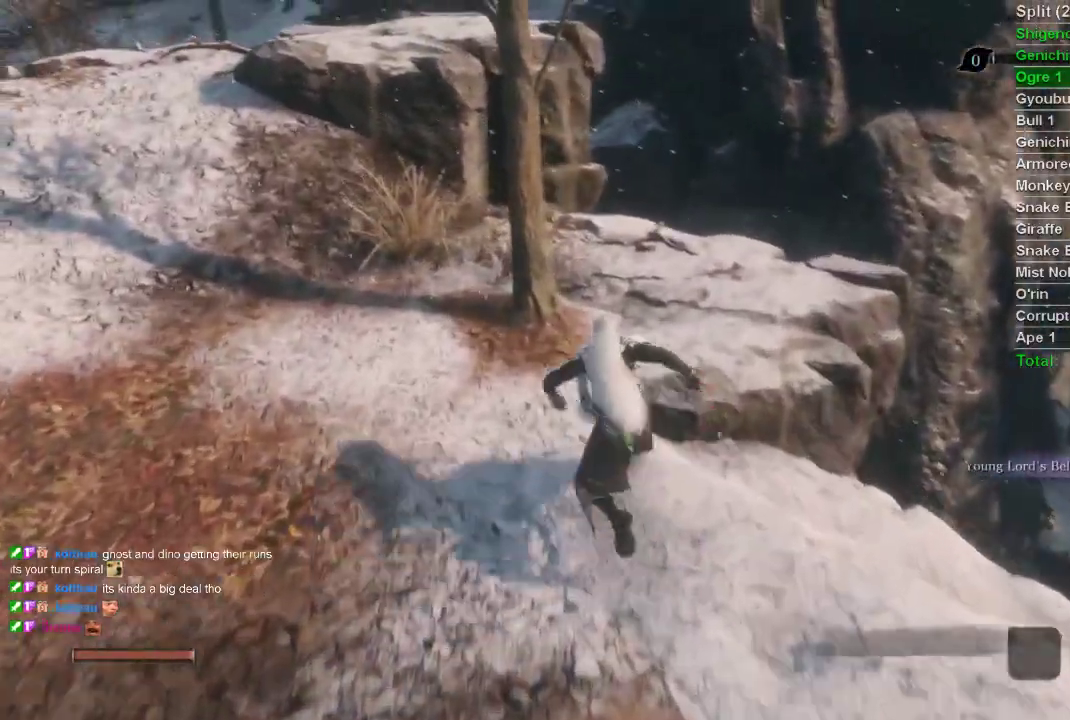
{"buttons": ["CIRCLE"], "left_stick": "up", "right_stick": "up", "events": [[433, "right_stick", "up"]]}
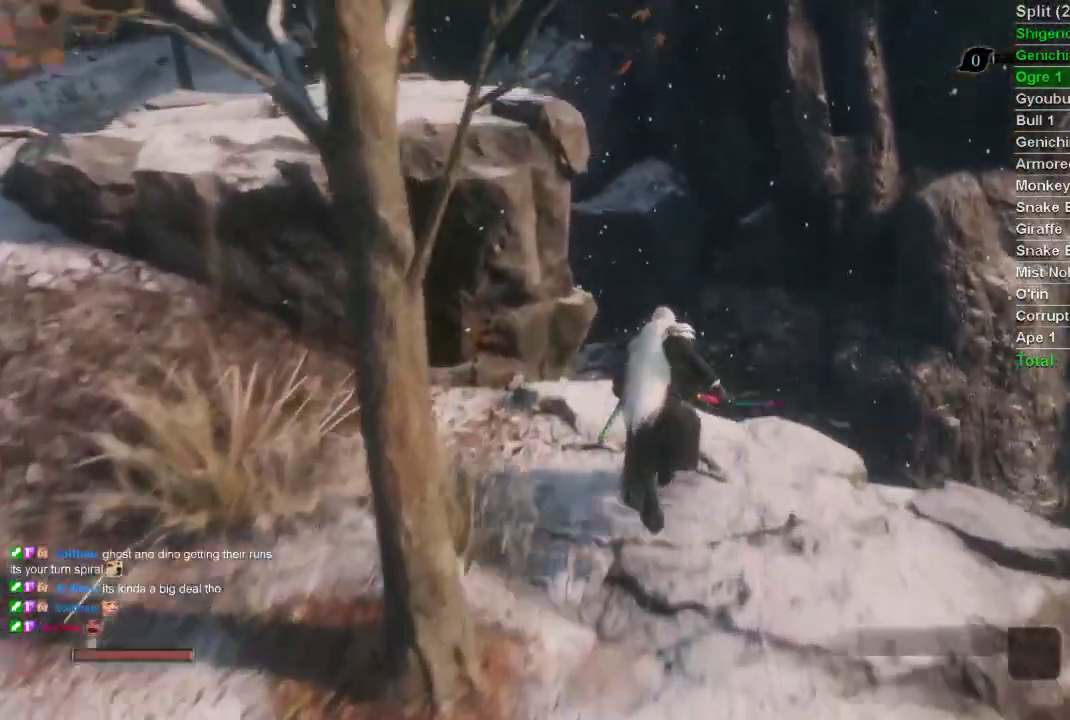
{"buttons": ["CIRCLE"], "left_stick": "up", "right_stick": "up", "events": []}
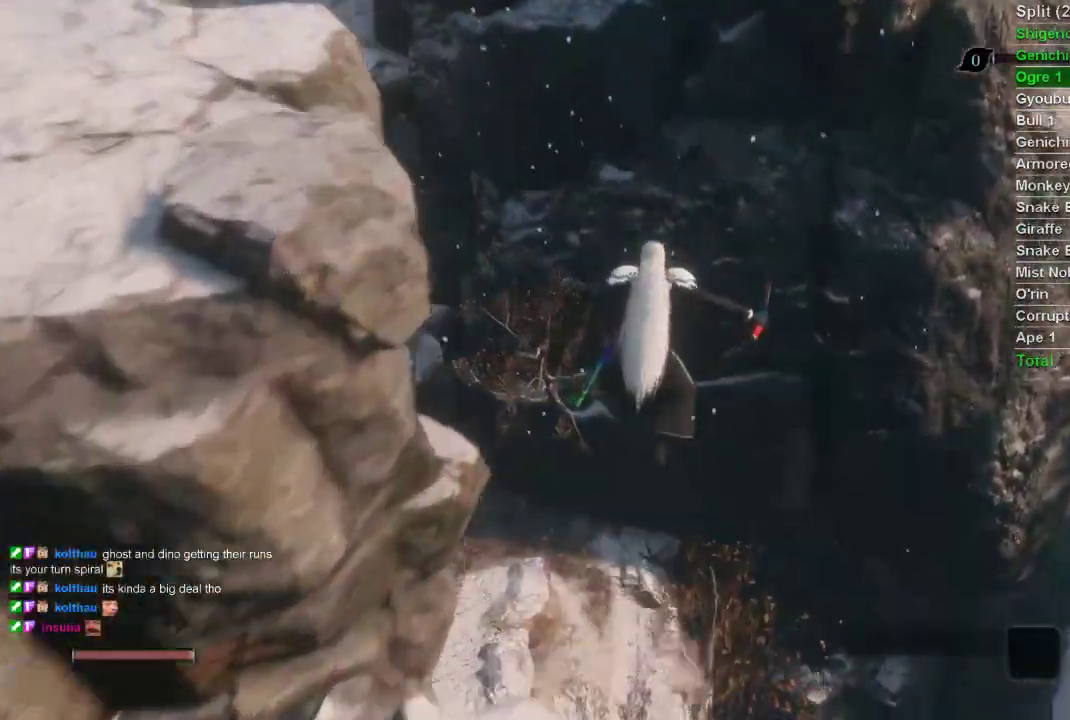
{"buttons": [], "left_stick": "up", "right_stick": "up", "events": [[483, "CIRCLE", "up"]]}
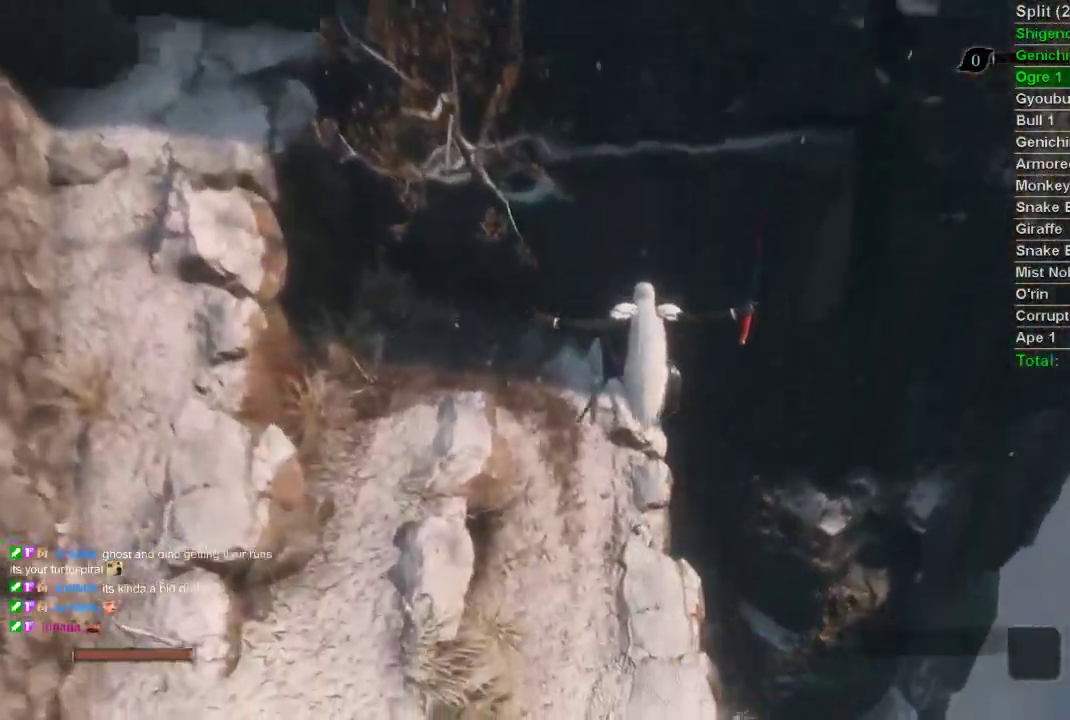
{"buttons": [], "left_stick": "up", "right_stick": "up", "events": []}
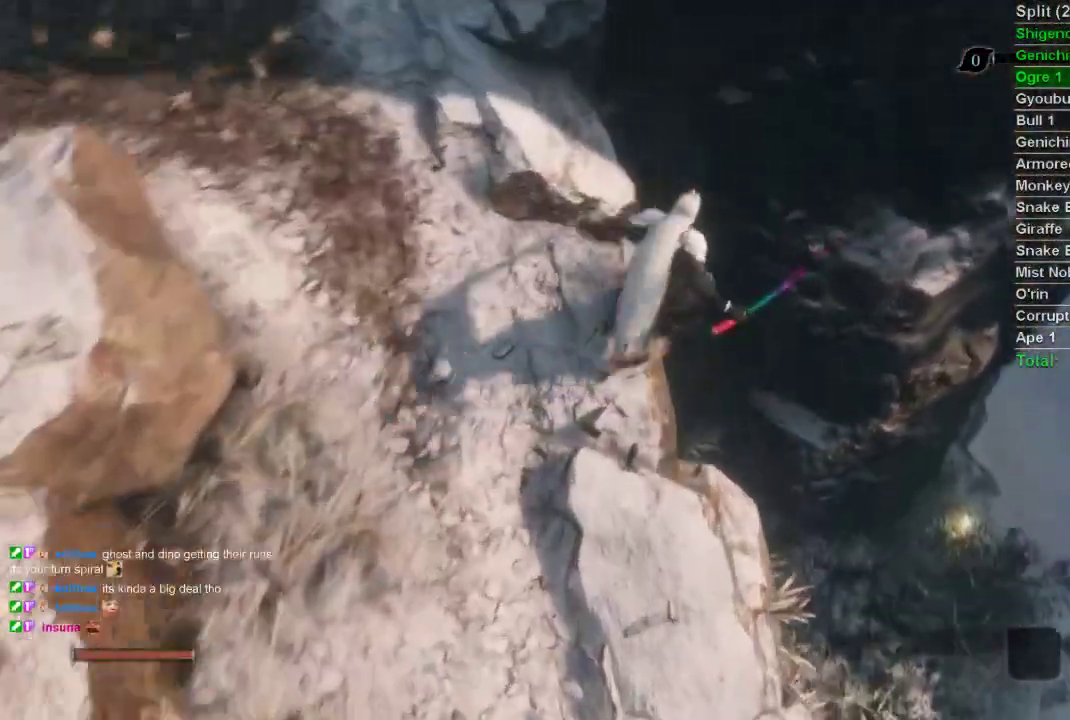
{"buttons": [], "left_stick": "up-right", "right_stick": "center", "events": [[117, "right_stick", "center"], [317, "left_stick", "up-right"]]}
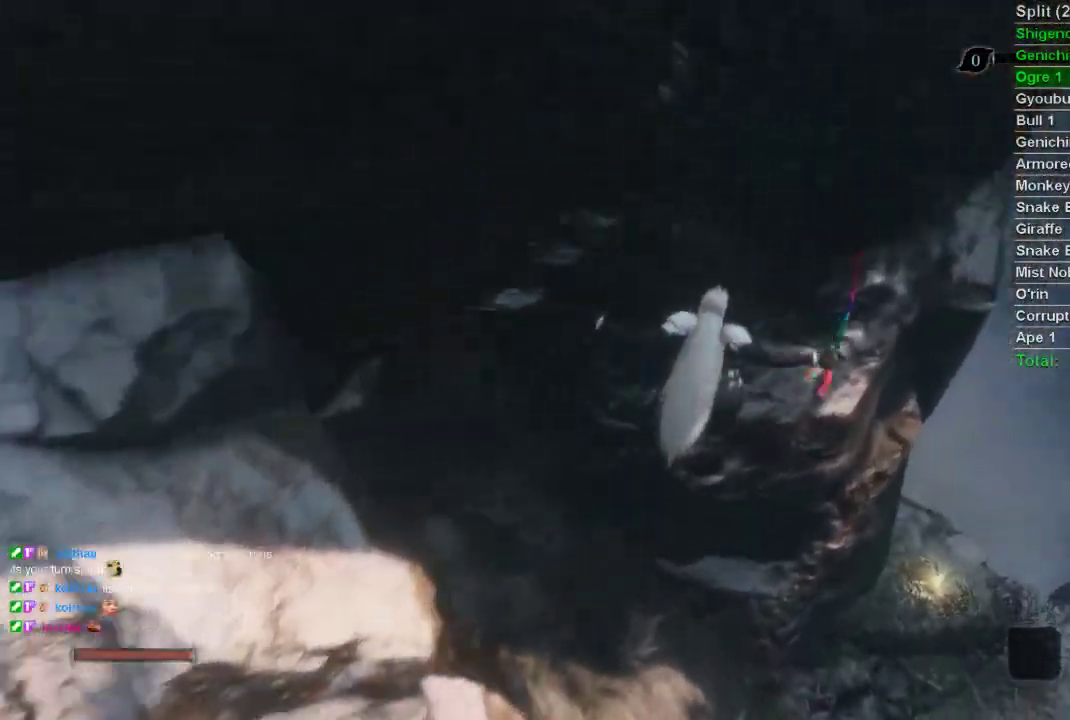
{"buttons": [], "left_stick": "up-right", "right_stick": "center", "events": [[33, "right_stick", "right"], [267, "right_stick", "center"]]}
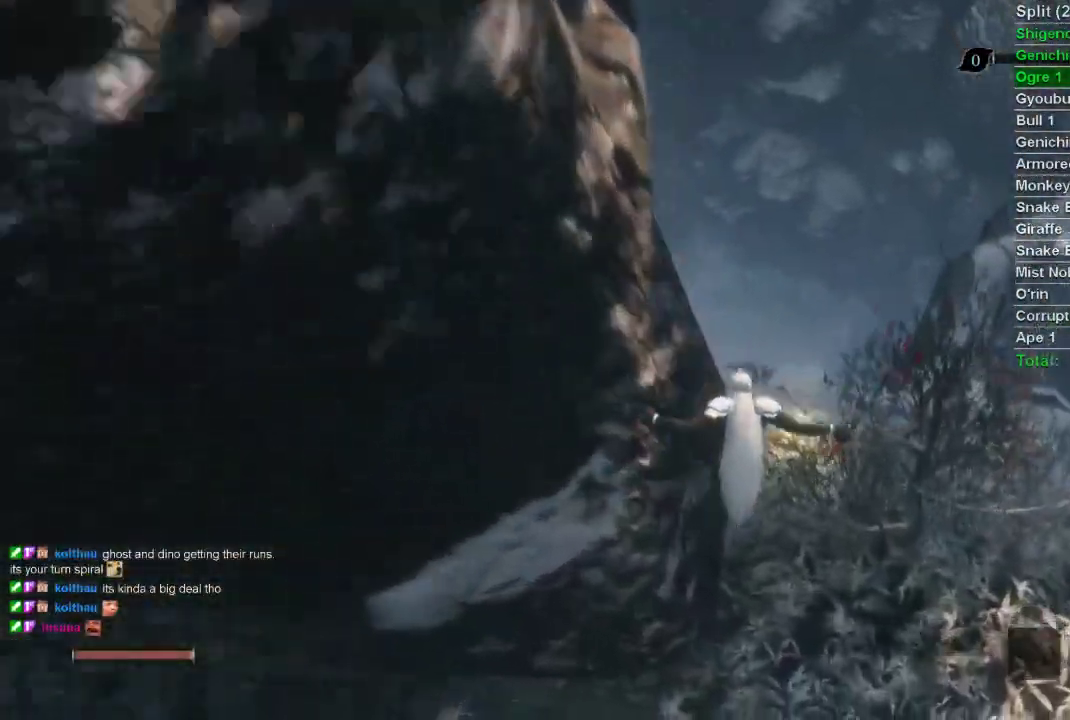
{"buttons": [], "left_stick": "up-right", "right_stick": "center", "events": [[267, "SQUARE", "down"], [333, "SQUARE", "up"], [400, "SQUARE", "down"], [483, "SQUARE", "up"]]}
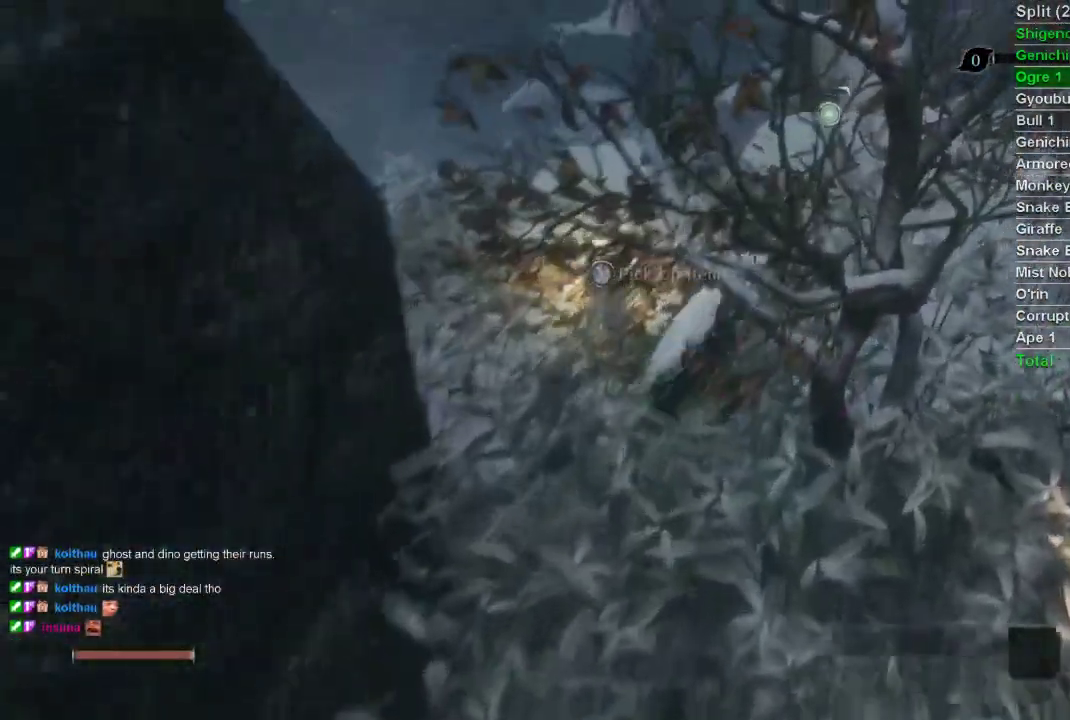
{"buttons": [], "left_stick": "up-right", "right_stick": "center", "events": [[67, "SQUARE", "down"], [133, "SQUARE", "up"], [150, "left_stick", "center"], [200, "SQUARE", "down"], [283, "SQUARE", "up"], [400, "CROSS", "down"], [483, "left_stick", "up-right"], [500, "CROSS", "up"]]}
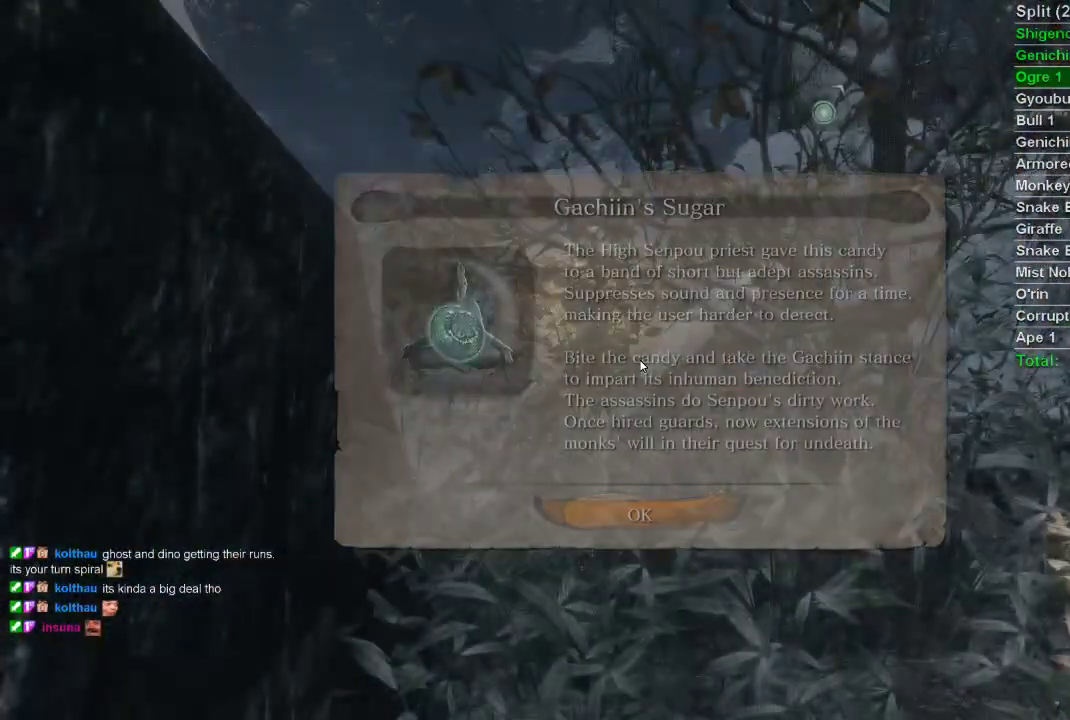
{"buttons": ["CIRCLE"], "left_stick": "up", "right_stick": "down-right", "events": [[133, "CIRCLE", "down"], [250, "right_stick", "down-right"], [483, "left_stick", "up"]]}
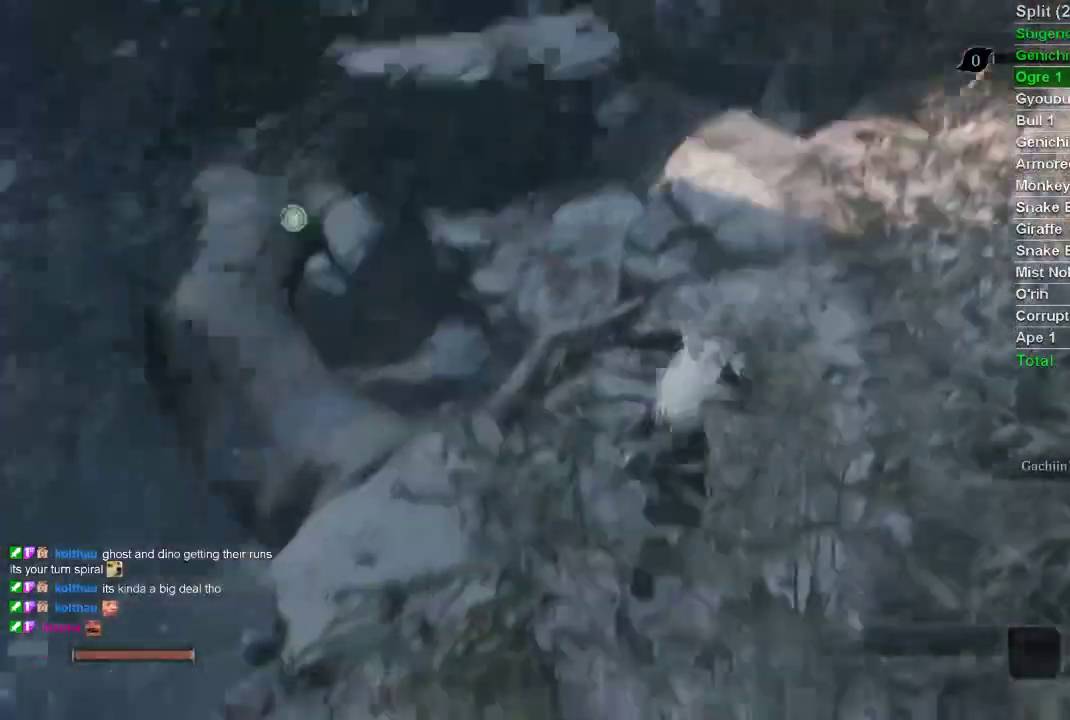
{"buttons": ["CROSS", "CIRCLE"], "left_stick": "up", "right_stick": "center", "events": [[17, "right_stick", "center"], [467, "CROSS", "down"]]}
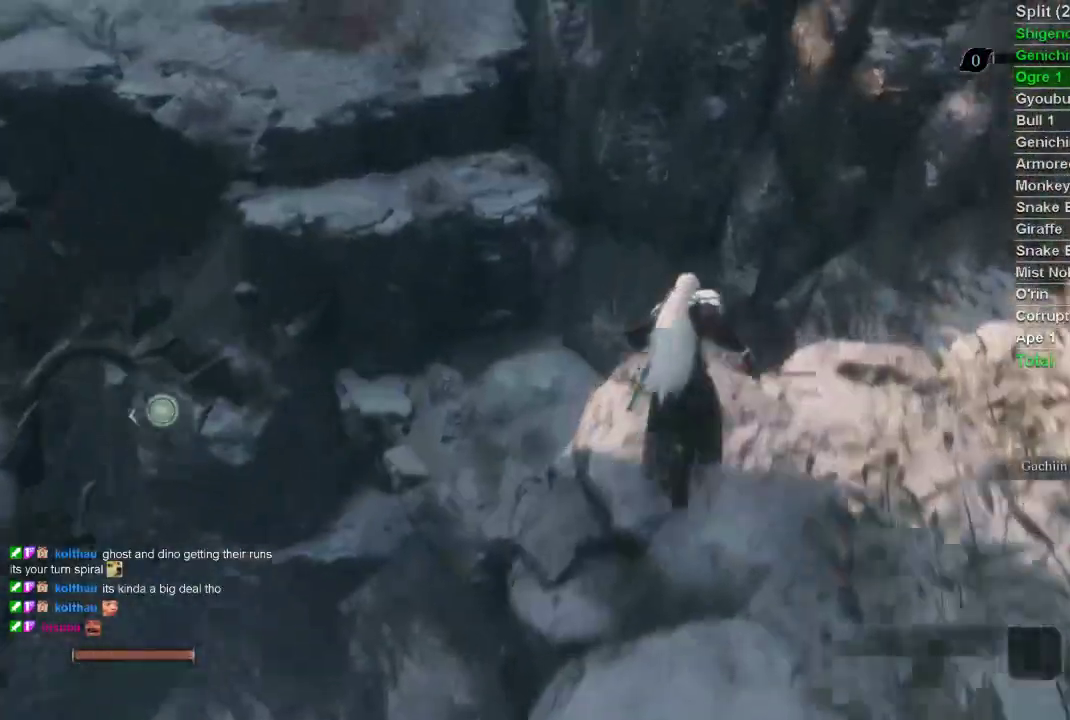
{"buttons": ["CIRCLE"], "left_stick": "up", "right_stick": "center", "events": [[50, "CROSS", "up"], [217, "right_stick", "down"], [333, "right_stick", "center"]]}
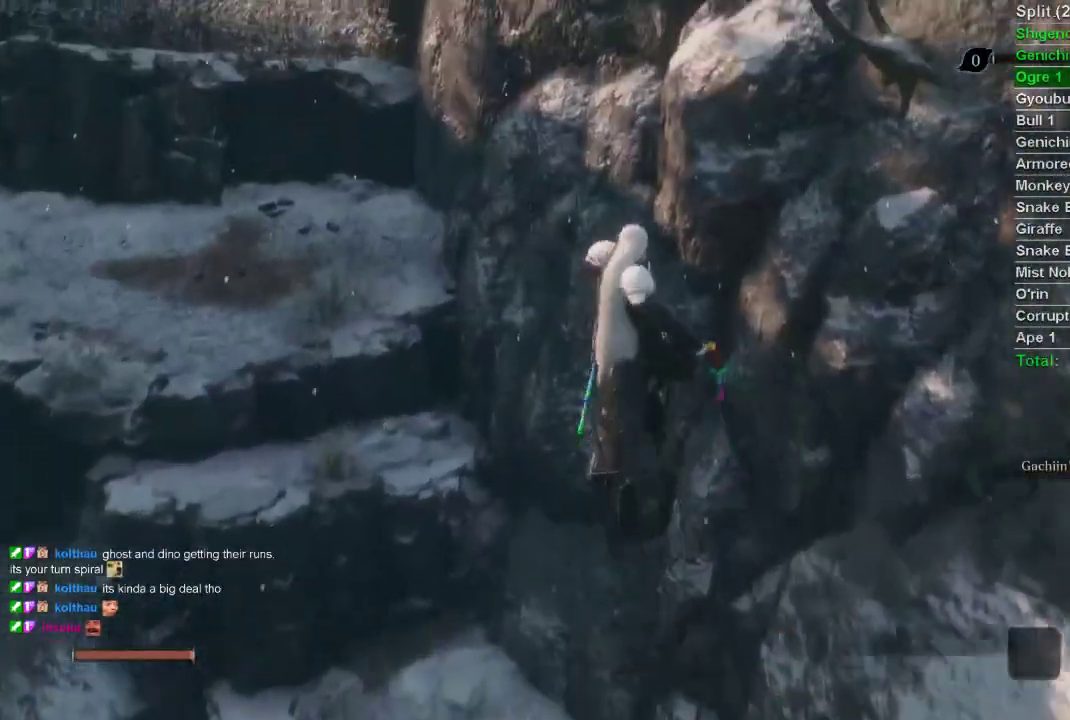
{"buttons": ["CIRCLE"], "left_stick": "up", "right_stick": "center", "events": []}
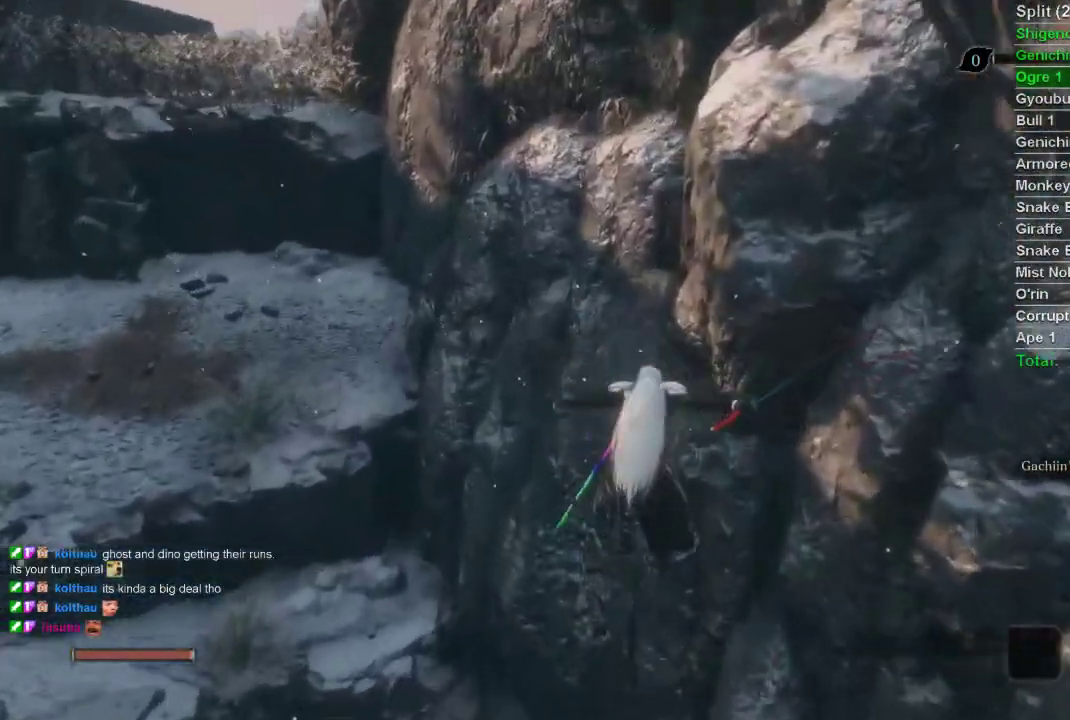
{"buttons": ["CIRCLE"], "left_stick": "up", "right_stick": "left", "events": [[183, "CROSS", "down"], [300, "CROSS", "up"], [467, "right_stick", "left"]]}
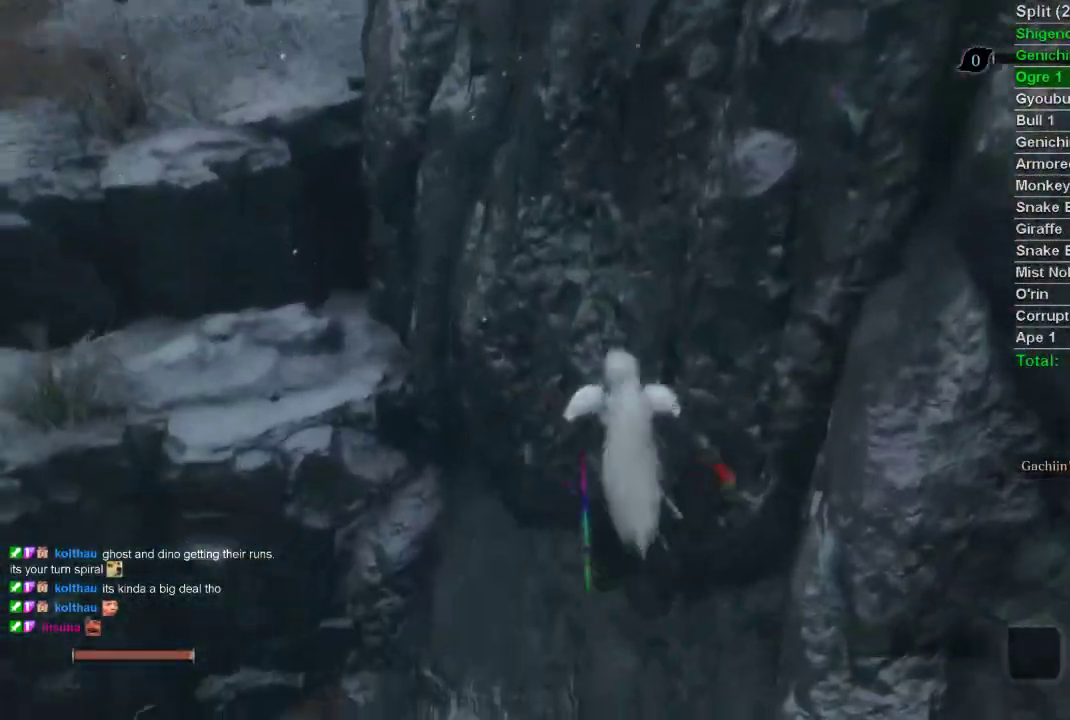
{"buttons": [], "left_stick": "up", "right_stick": "center", "events": [[283, "CIRCLE", "up"], [367, "right_stick", "center"]]}
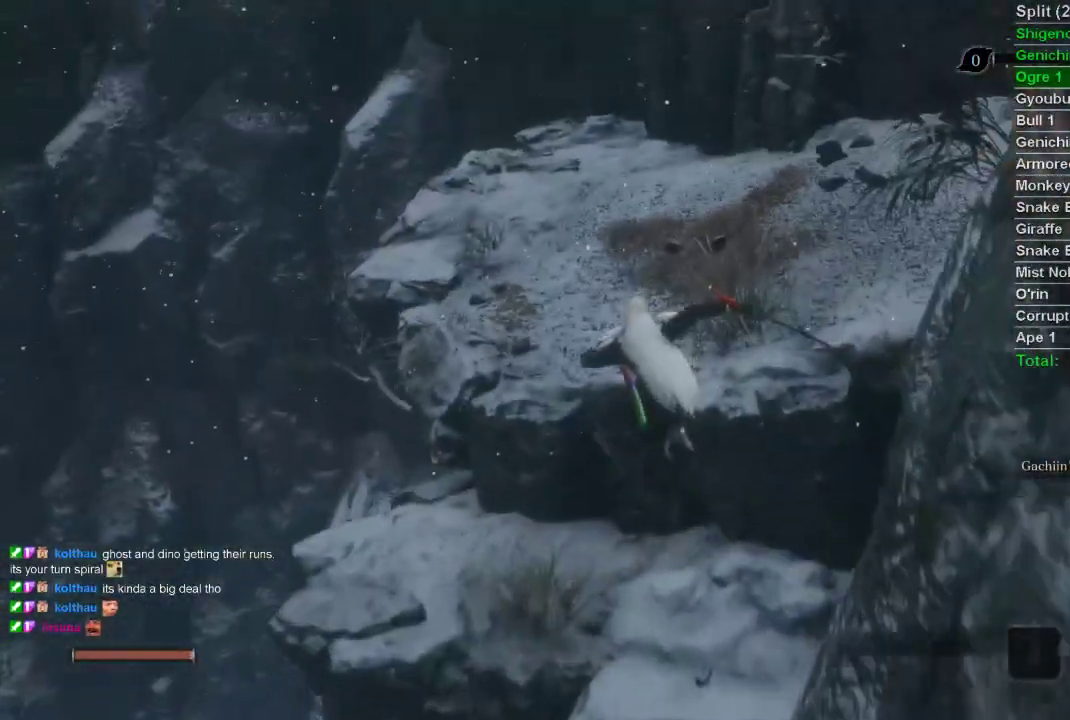
{"buttons": ["CROSS"], "left_stick": "up", "right_stick": "center", "events": [[183, "left_stick", "center"], [433, "CROSS", "down"], [467, "left_stick", "up"]]}
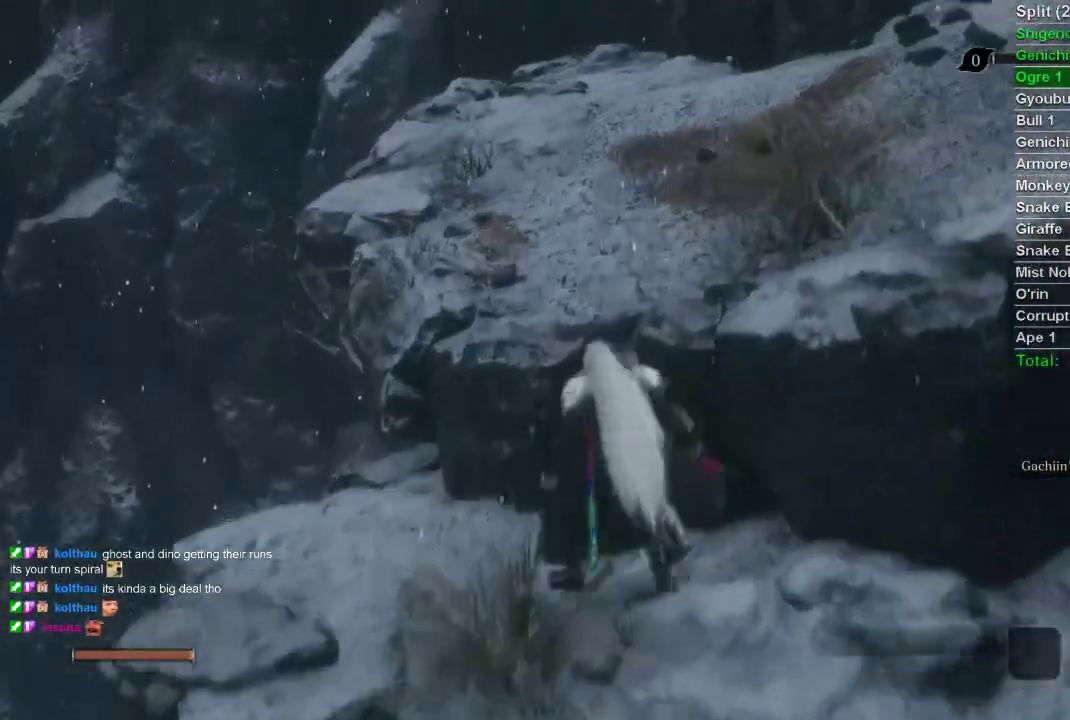
{"buttons": ["L2"], "left_stick": "up", "right_stick": "center", "events": [[50, "CROSS", "up"], [117, "right_stick", "down-left"], [300, "L2", "down"], [383, "right_stick", "center"], [417, "L2", "up"], [467, "L2", "down"]]}
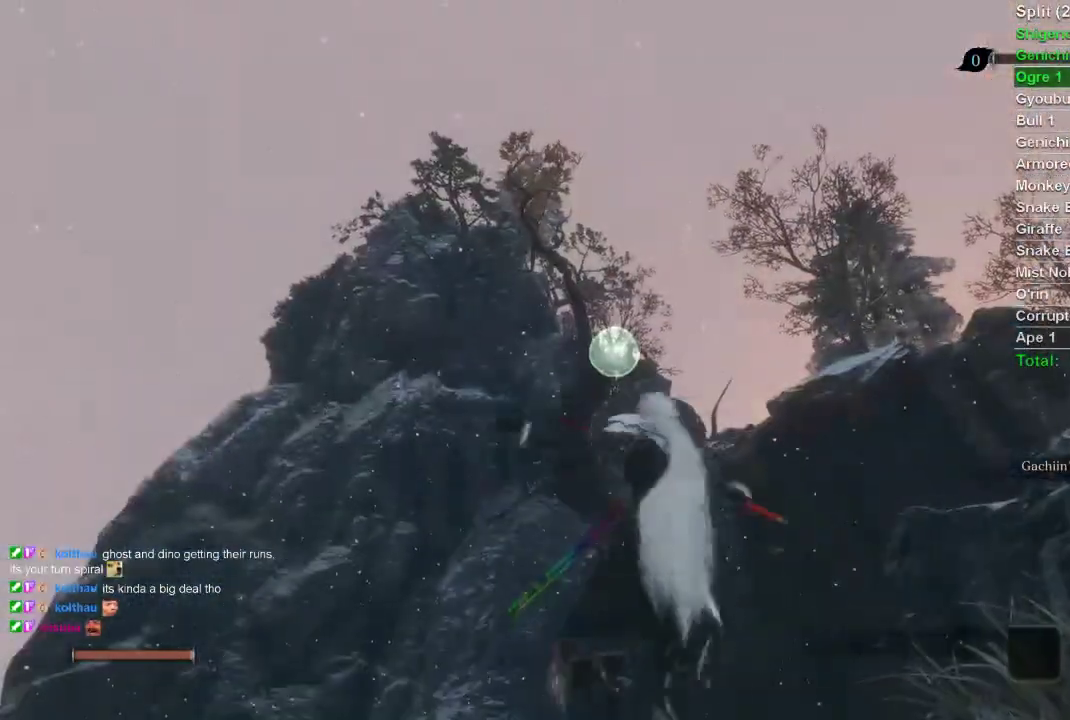
{"buttons": [], "left_stick": "center", "right_stick": "center", "events": [[200, "L2", "up"], [233, "left_stick", "center"]]}
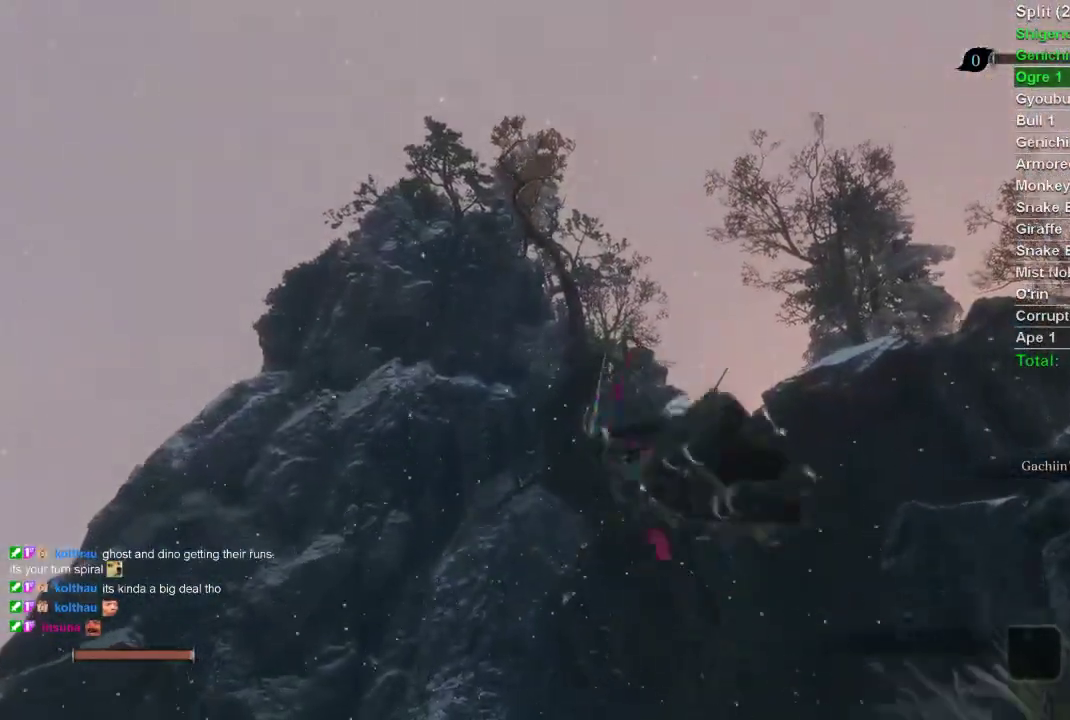
{"buttons": [], "left_stick": "up", "right_stick": "center", "events": [[467, "left_stick", "up"]]}
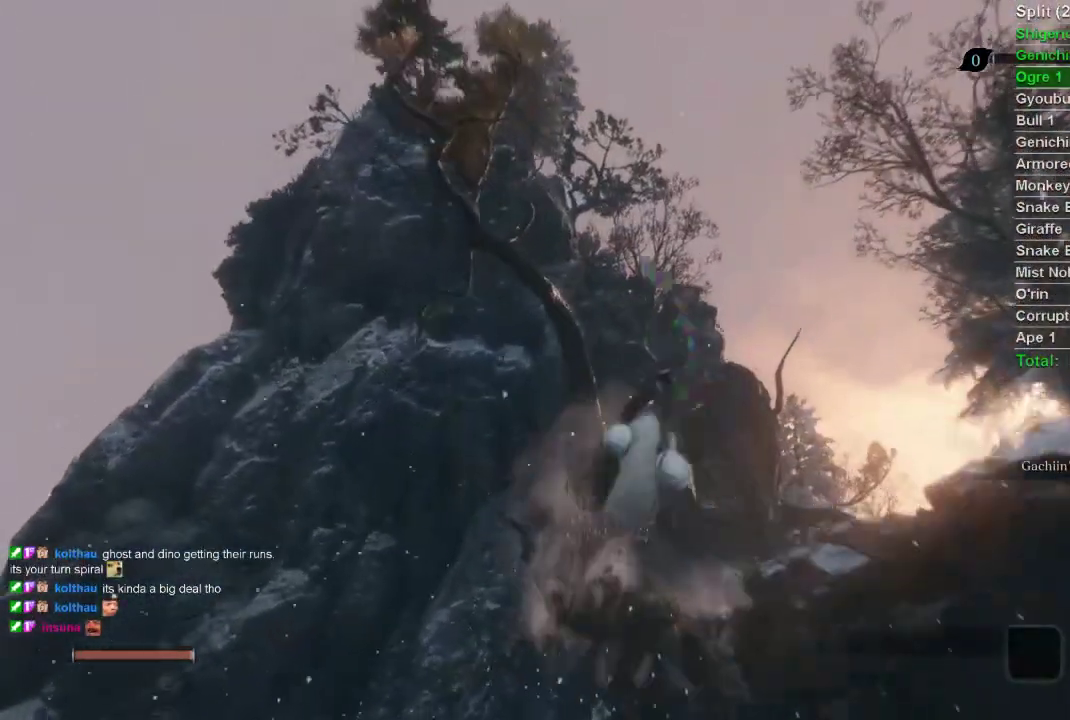
{"buttons": ["CIRCLE"], "left_stick": "up", "right_stick": "right", "events": [[33, "CIRCLE", "down"], [483, "right_stick", "right"]]}
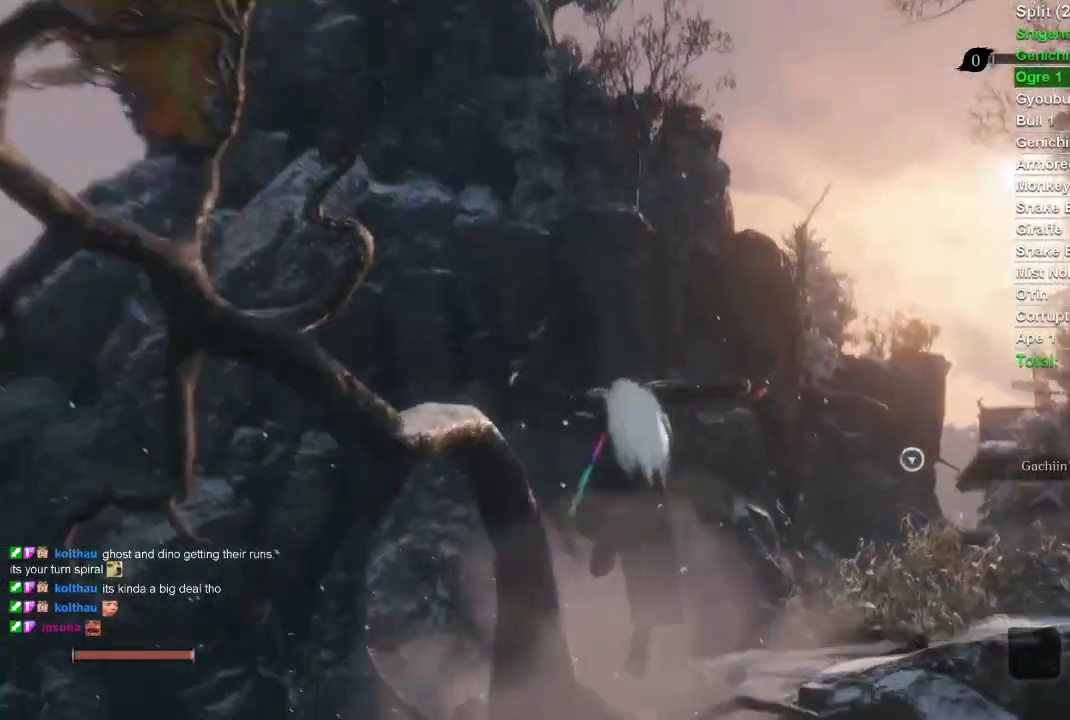
{"buttons": ["CIRCLE"], "left_stick": "up", "right_stick": "center", "events": [[400, "right_stick", "center"]]}
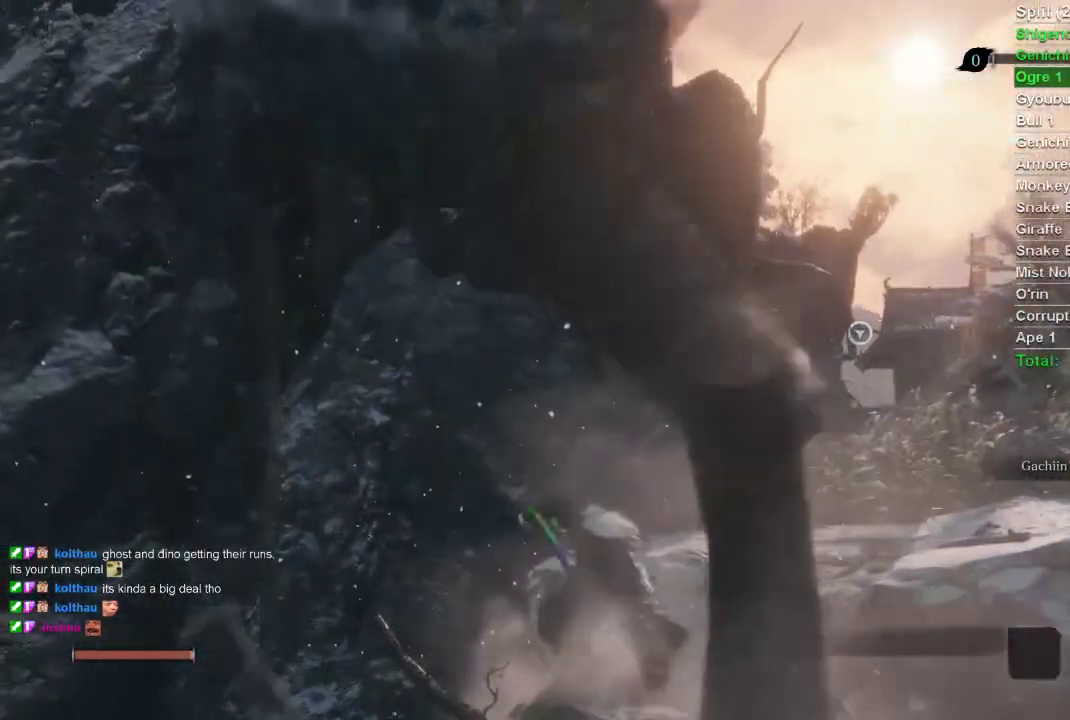
{"buttons": ["CIRCLE"], "left_stick": "up", "right_stick": "down-right", "events": [[133, "CROSS", "down"], [233, "CROSS", "up"], [433, "right_stick", "down-right"]]}
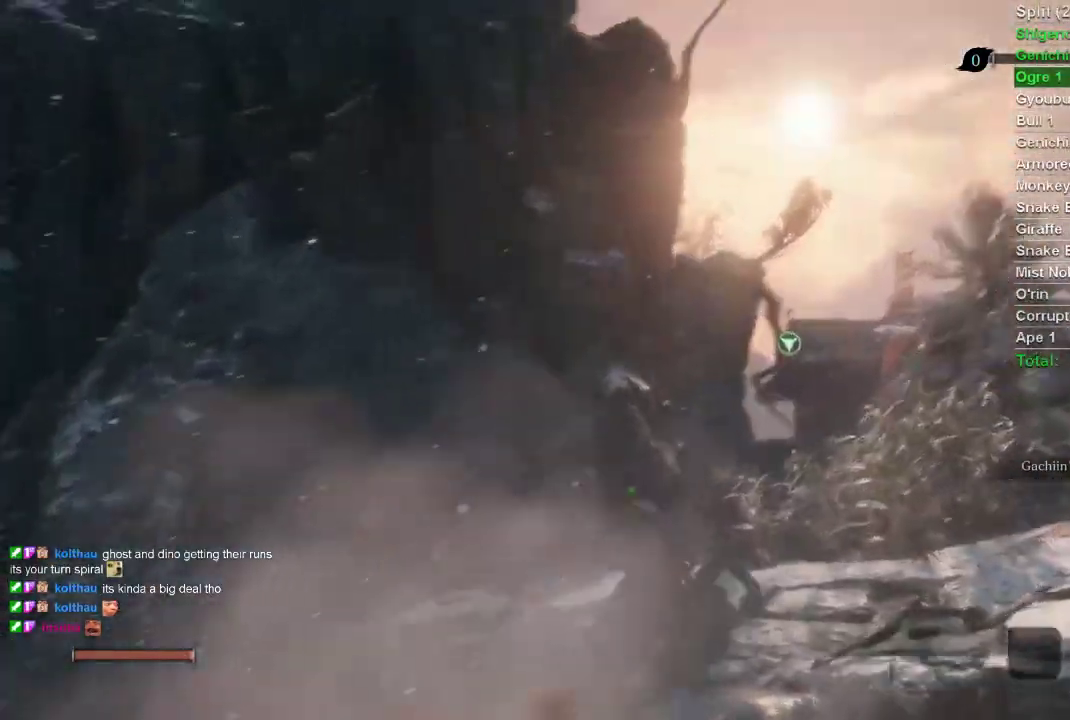
{"buttons": ["CIRCLE"], "left_stick": "up", "right_stick": "center", "events": [[50, "right_stick", "center"], [67, "L2", "down"], [217, "L2", "up"], [267, "L2", "down"], [433, "L2", "up"]]}
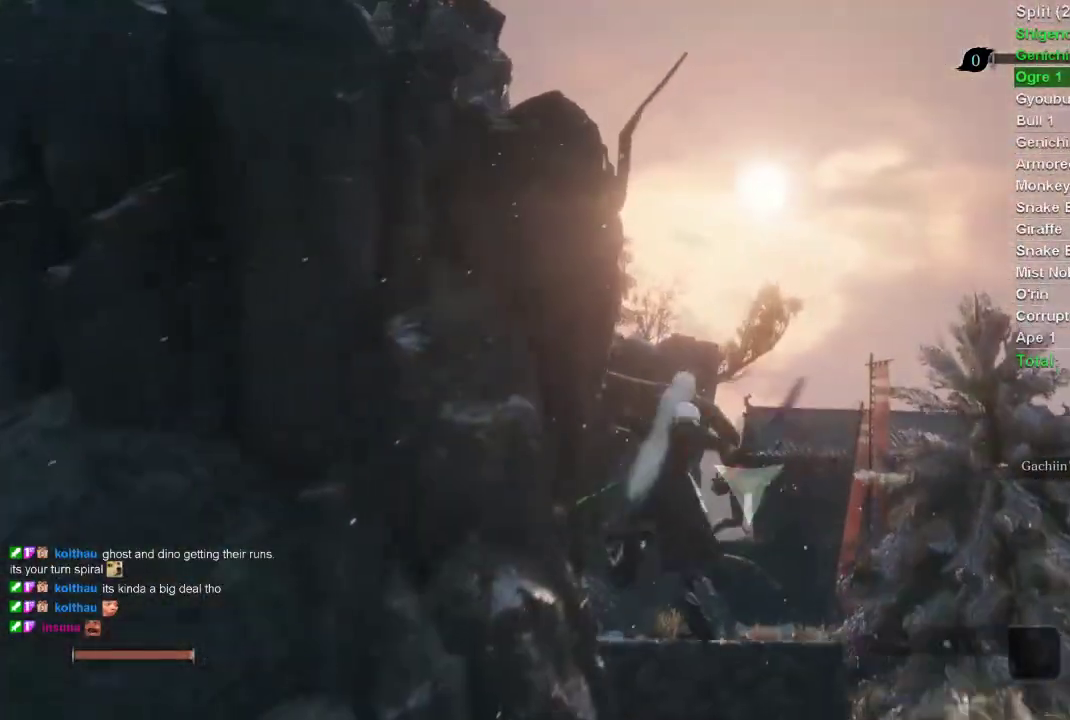
{"buttons": ["CIRCLE"], "left_stick": "center", "right_stick": "center", "events": [[50, "left_stick", "center"]]}
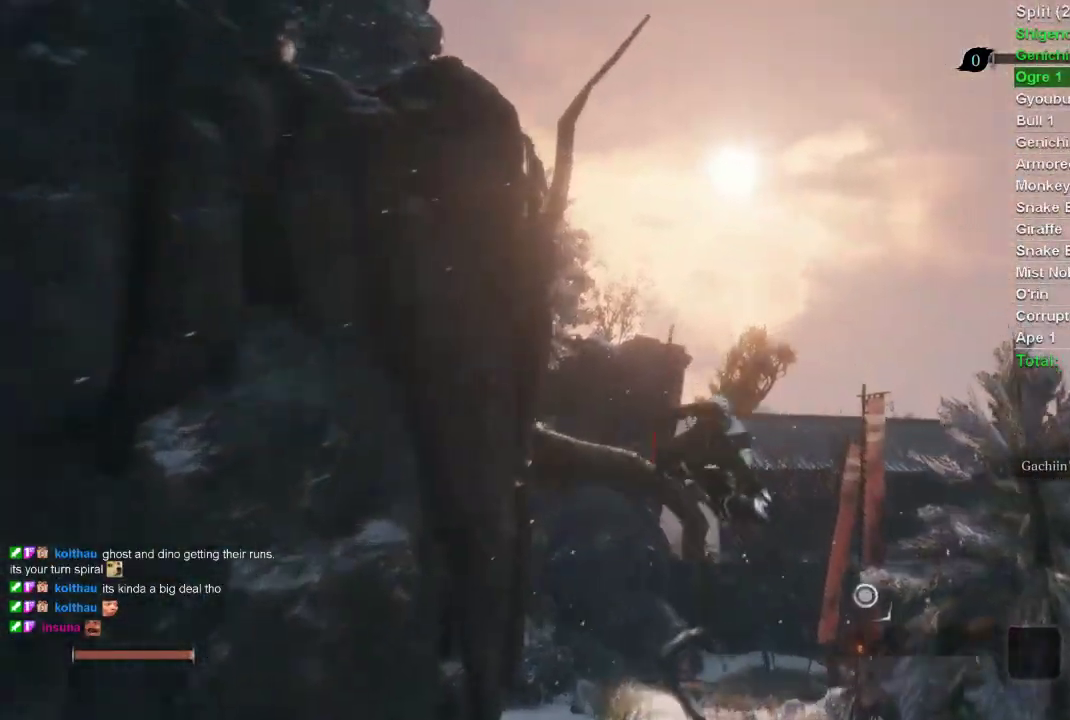
{"buttons": ["CIRCLE"], "left_stick": "up", "right_stick": "center", "events": [[67, "left_stick", "up"]]}
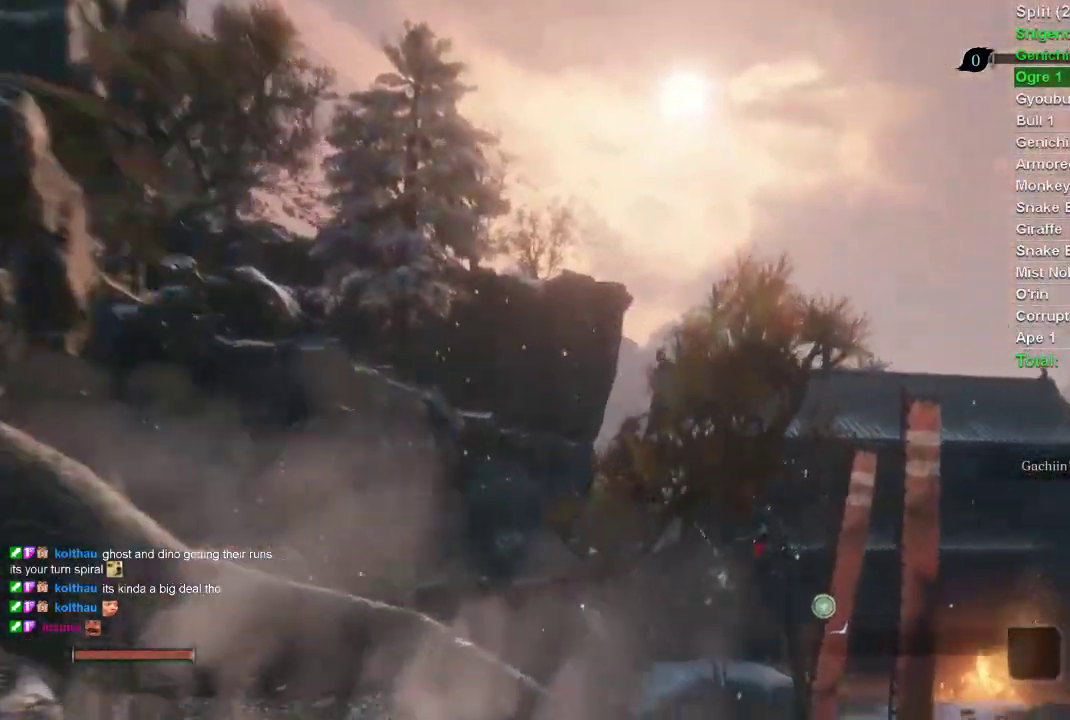
{"buttons": ["CIRCLE"], "left_stick": "up", "right_stick": "center", "events": []}
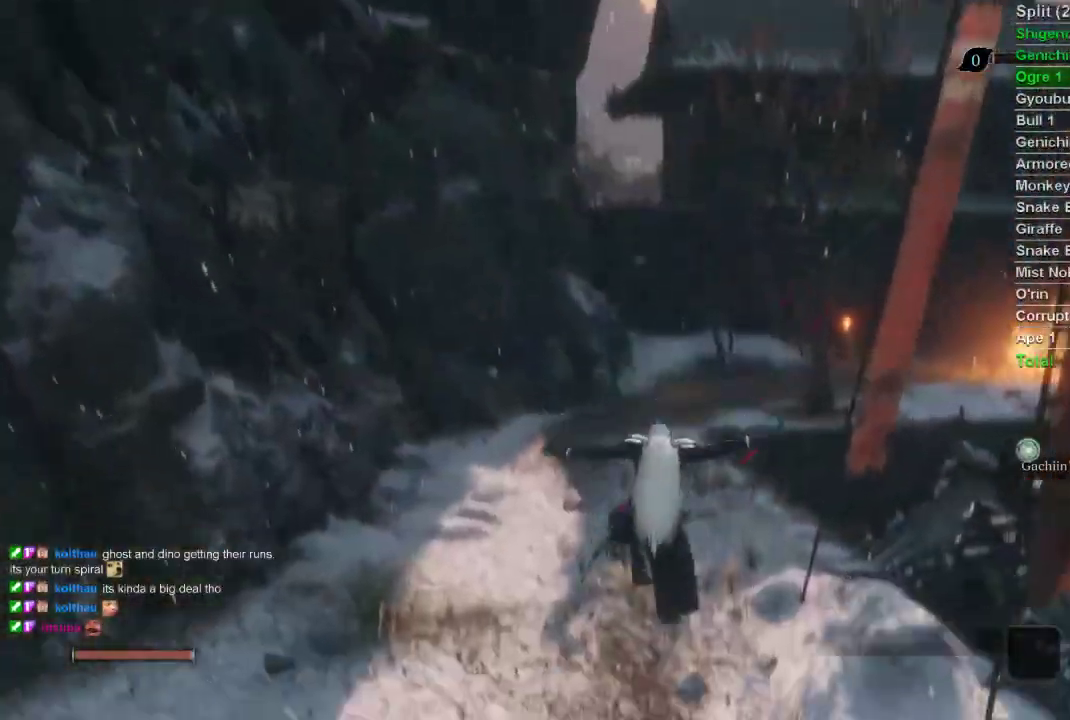
{"buttons": ["CIRCLE"], "left_stick": "up", "right_stick": "center", "events": [[150, "right_stick", "down"], [333, "right_stick", "center"]]}
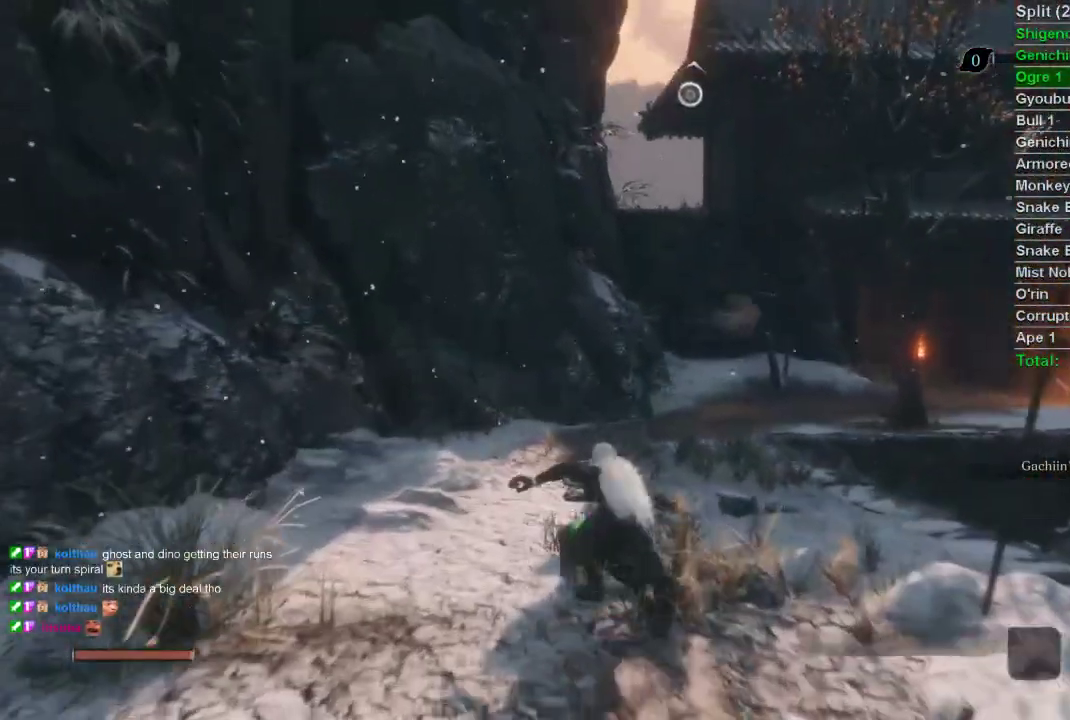
{"buttons": ["CIRCLE"], "left_stick": "up", "right_stick": "center", "events": [[317, "CROSS", "down"], [400, "CROSS", "up"]]}